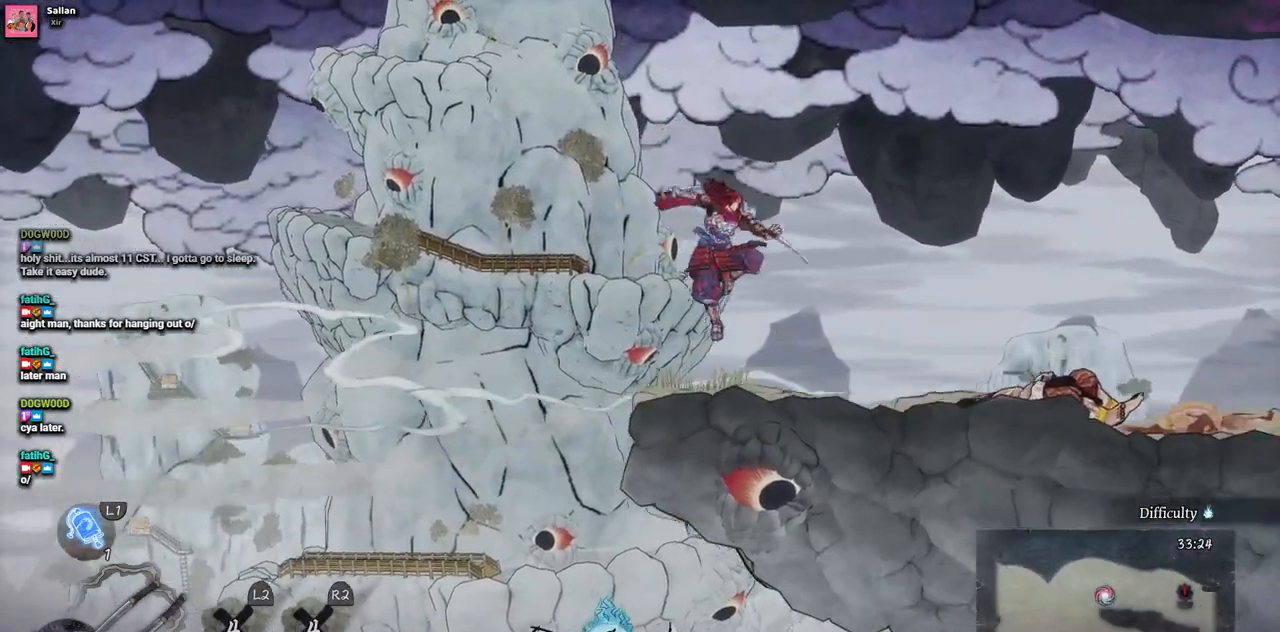
Gameplay with a controller (PlayStation layout); each line is a JSON object with the inputs held at the frame after it (dt_ms = milliseconds from this image to that frame). "events" lists button and stick changes between this image and that frame as [ms after this image, input, new state], when the widget could be followed in between. Not read: CROSS L3 R3.
{"dt_ms": 500, "buttons": ["DPAD_RIGHT"], "left_stick": "center", "right_stick": "center", "events": []}
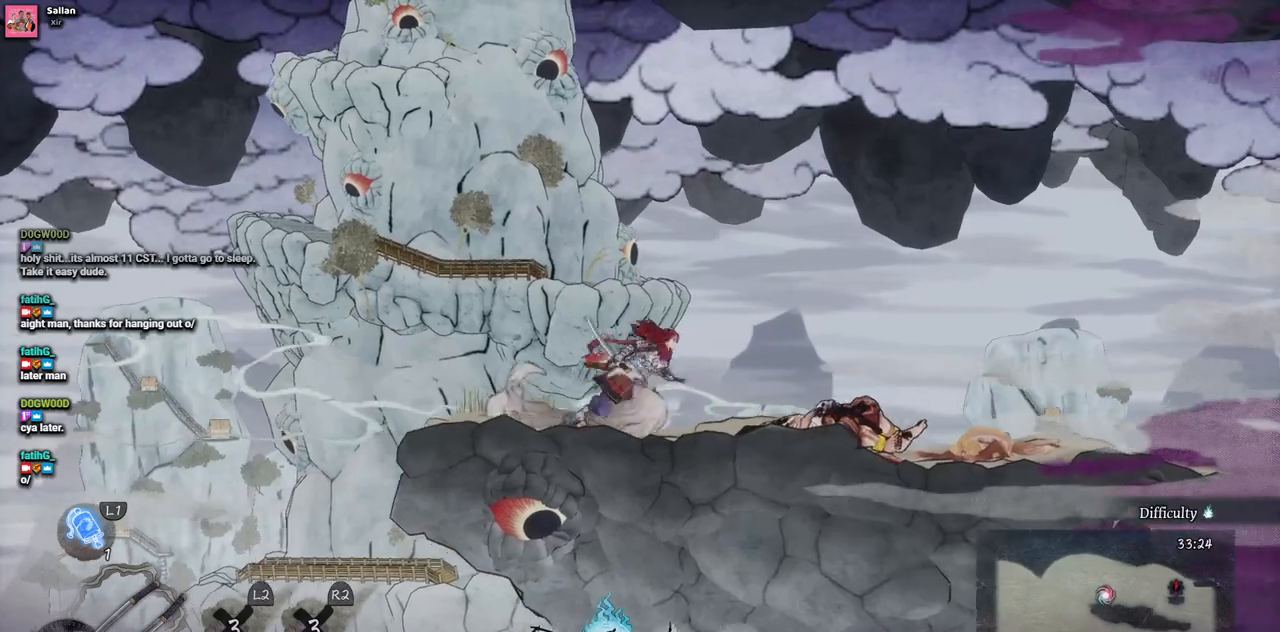
{"dt_ms": 500, "buttons": ["DPAD_RIGHT"], "left_stick": "center", "right_stick": "center", "events": []}
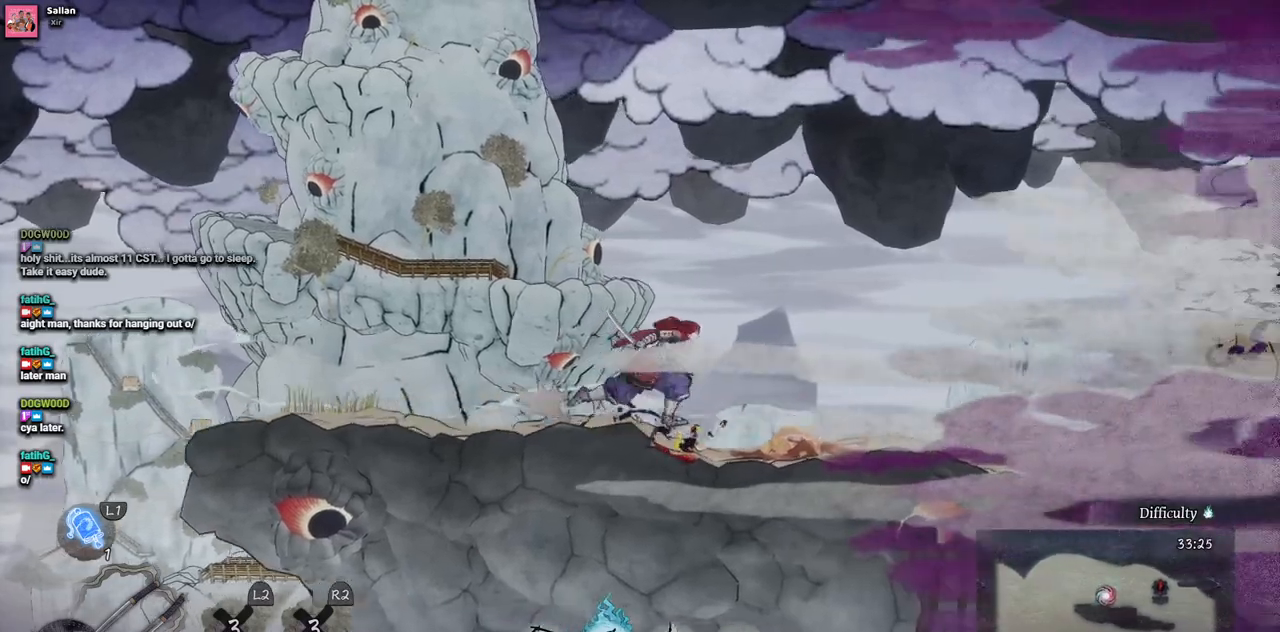
{"dt_ms": 500, "buttons": ["DPAD_RIGHT"], "left_stick": "center", "right_stick": "center", "events": []}
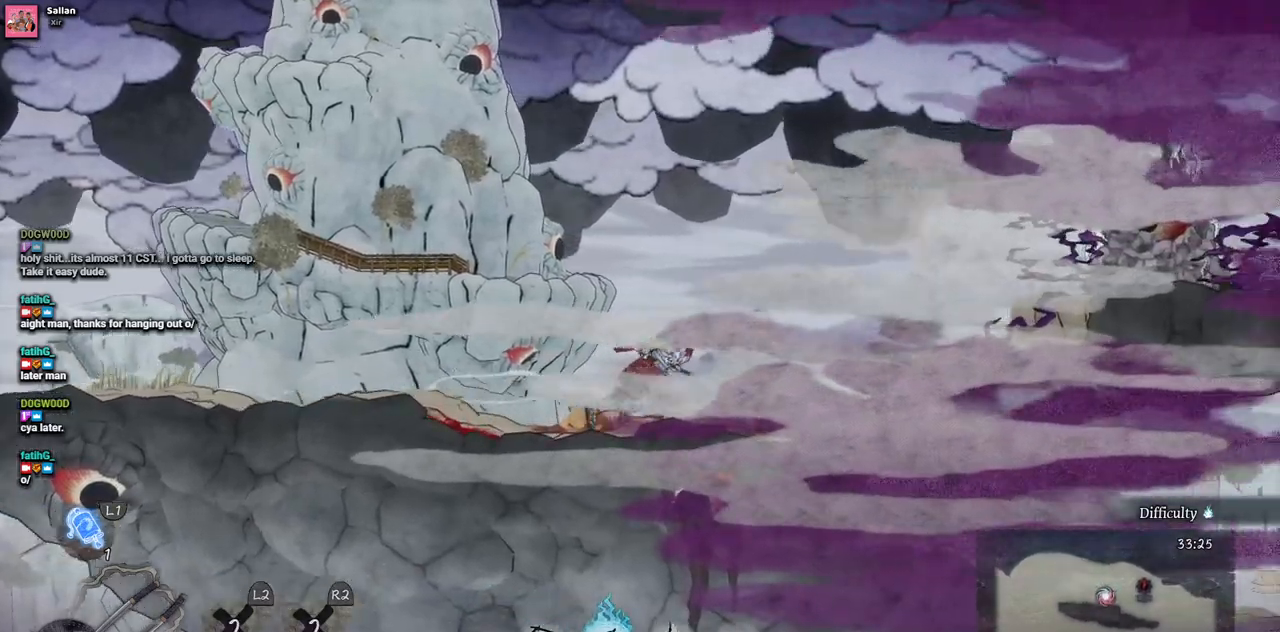
{"dt_ms": 500, "buttons": ["DPAD_RIGHT"], "left_stick": "center", "right_stick": "center", "events": []}
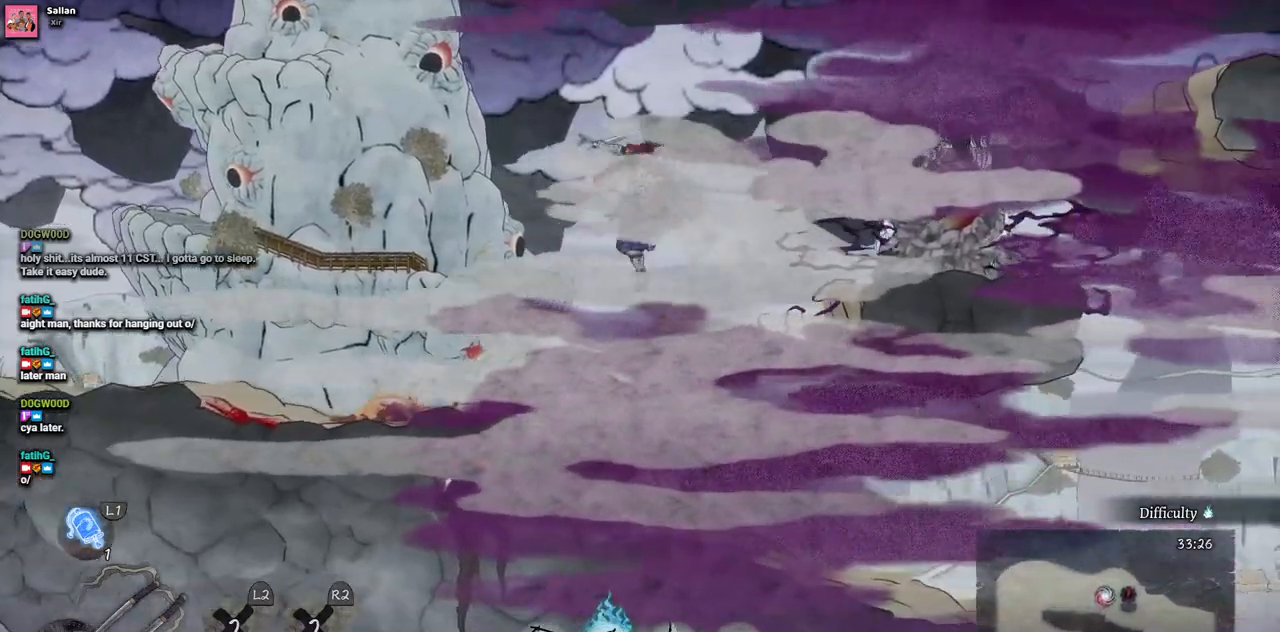
{"dt_ms": 500, "buttons": ["SQUARE"], "left_stick": "center", "right_stick": "center", "events": [[450, "SQUARE", "down"], [483, "DPAD_RIGHT", "up"]]}
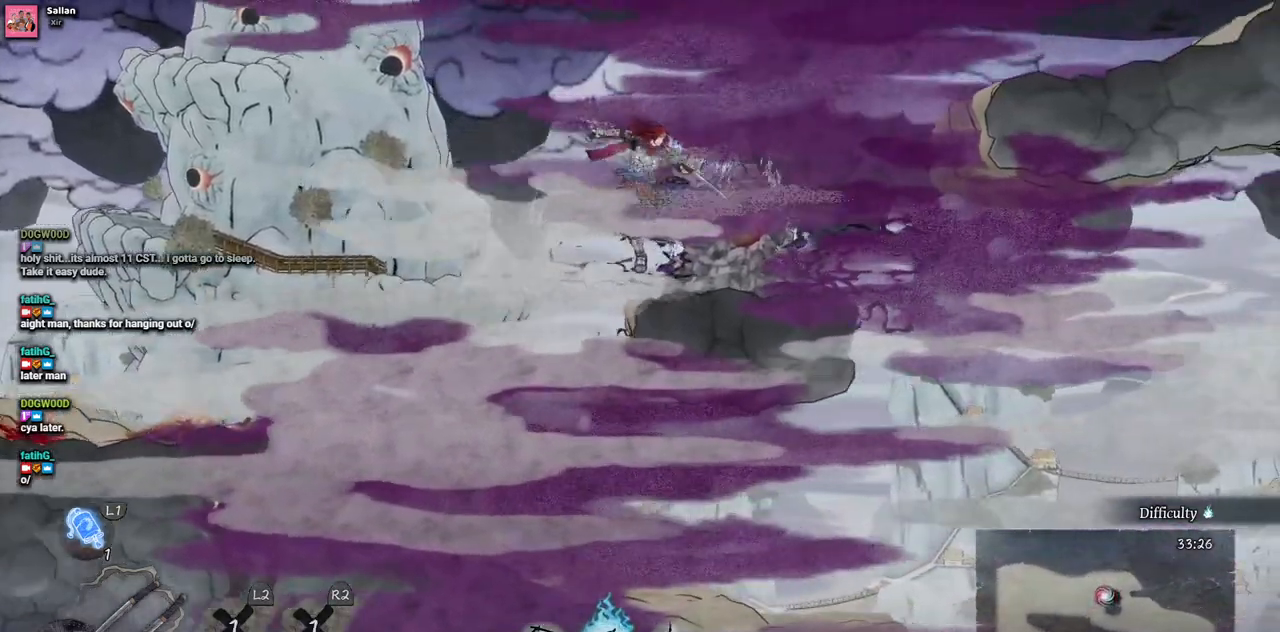
{"dt_ms": 1000, "buttons": ["DPAD_RIGHT"], "left_stick": "center", "right_stick": "center"}
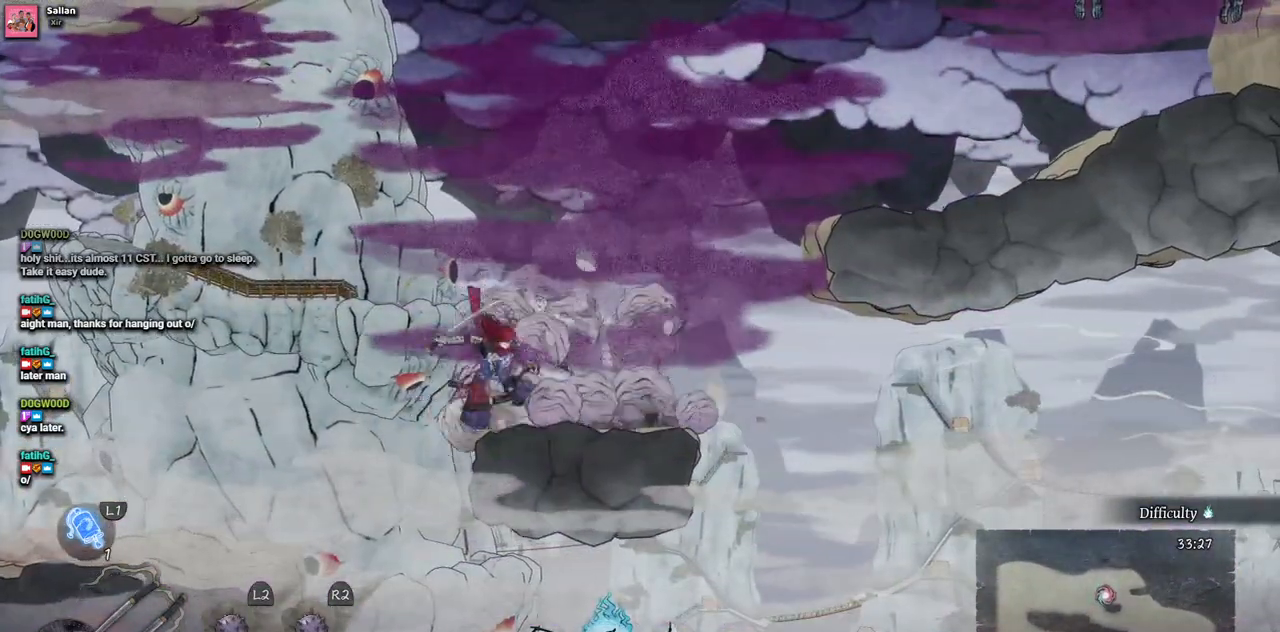
{"dt_ms": 500, "buttons": ["DPAD_RIGHT"], "left_stick": "center", "right_stick": "center", "events": []}
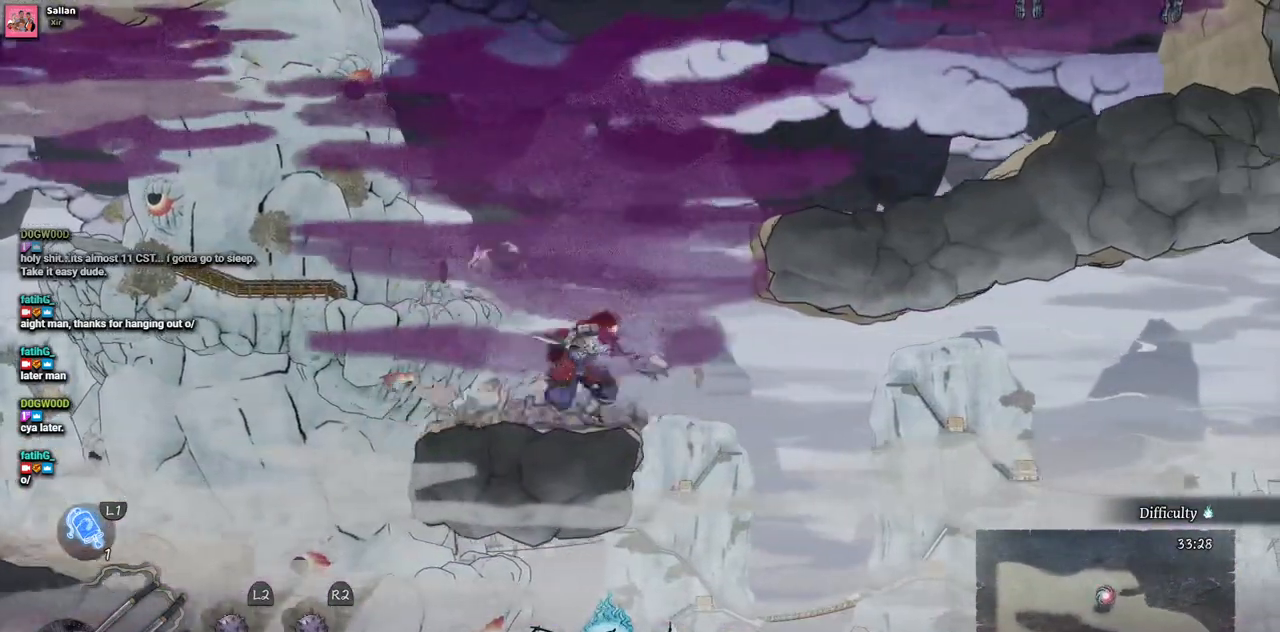
{"dt_ms": 500, "buttons": ["DPAD_RIGHT"], "left_stick": "center", "right_stick": "center", "events": []}
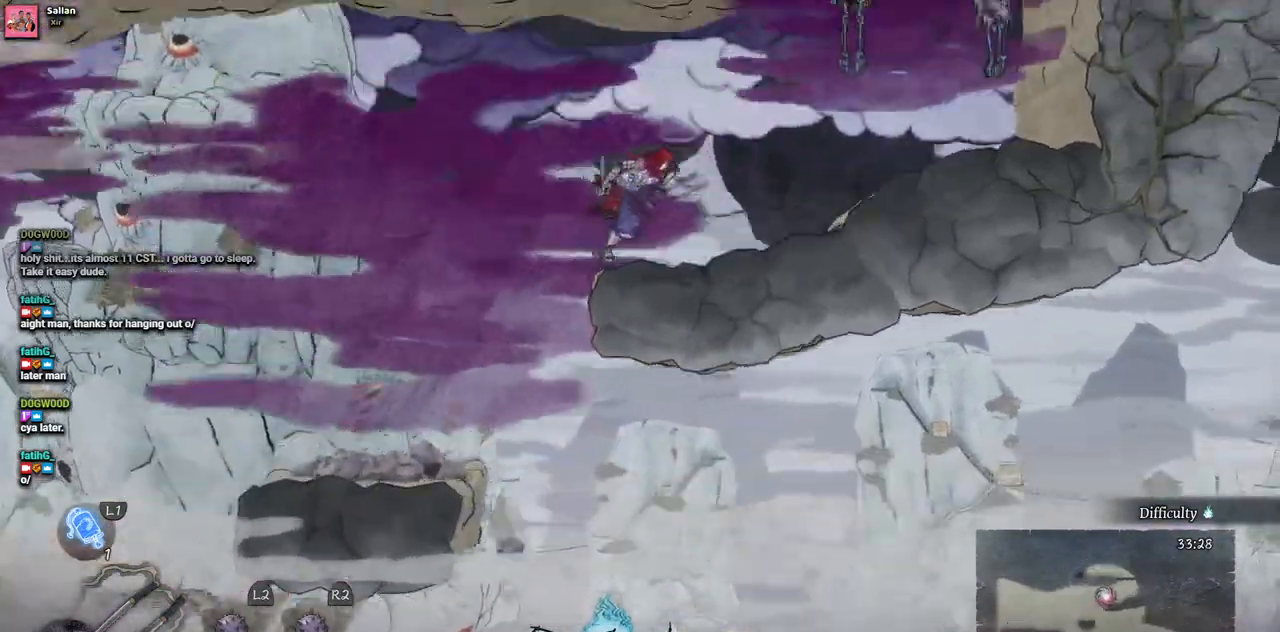
{"dt_ms": 500, "buttons": ["DPAD_RIGHT"], "left_stick": "center", "right_stick": "center", "events": []}
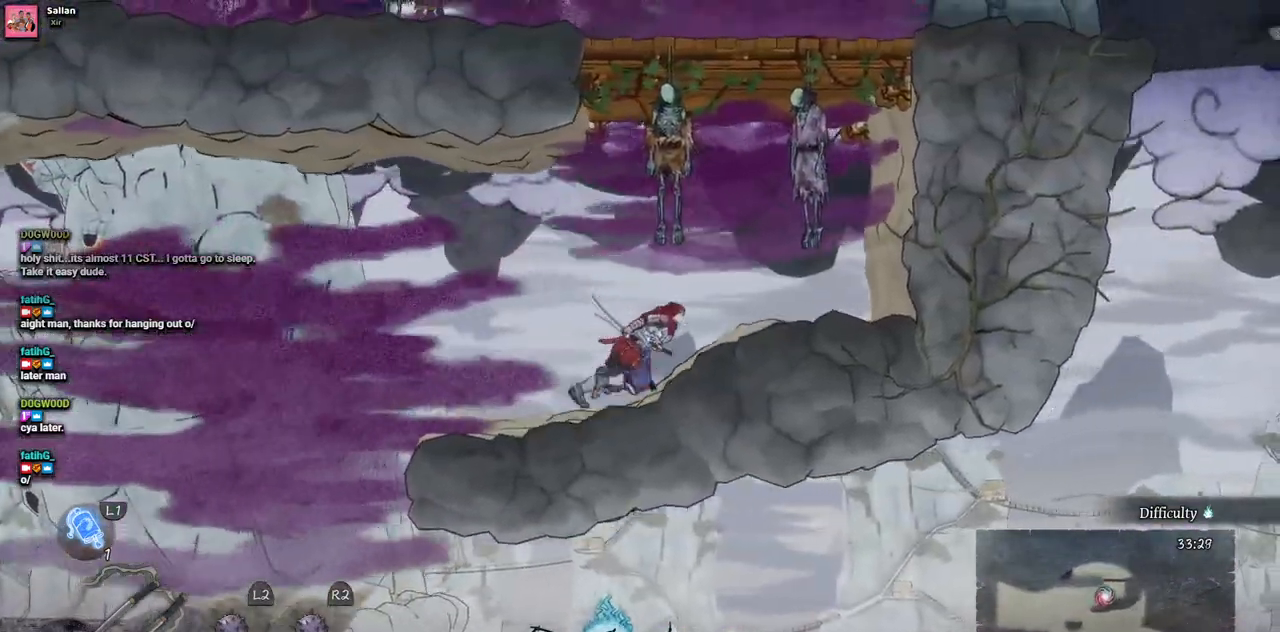
{"dt_ms": 500, "buttons": [], "left_stick": "center", "right_stick": "center", "events": [[367, "DPAD_RIGHT", "up"]]}
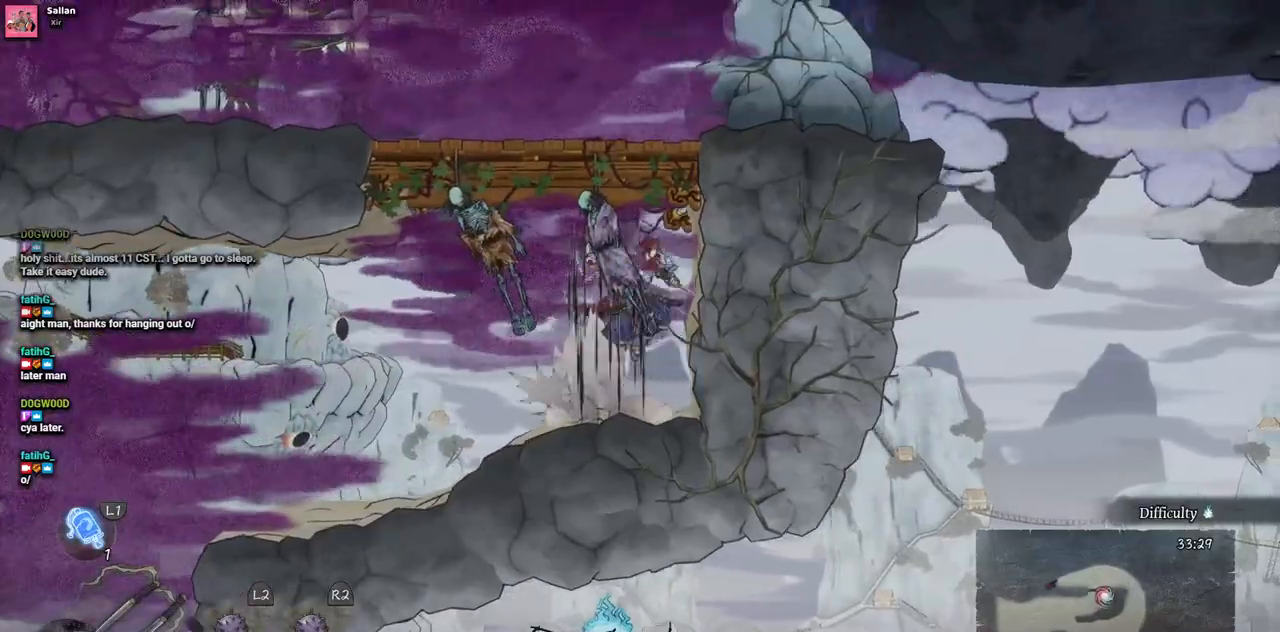
{"dt_ms": 500, "buttons": ["DPAD_LEFT"], "left_stick": "center", "right_stick": "center", "events": [[383, "DPAD_LEFT", "down"]]}